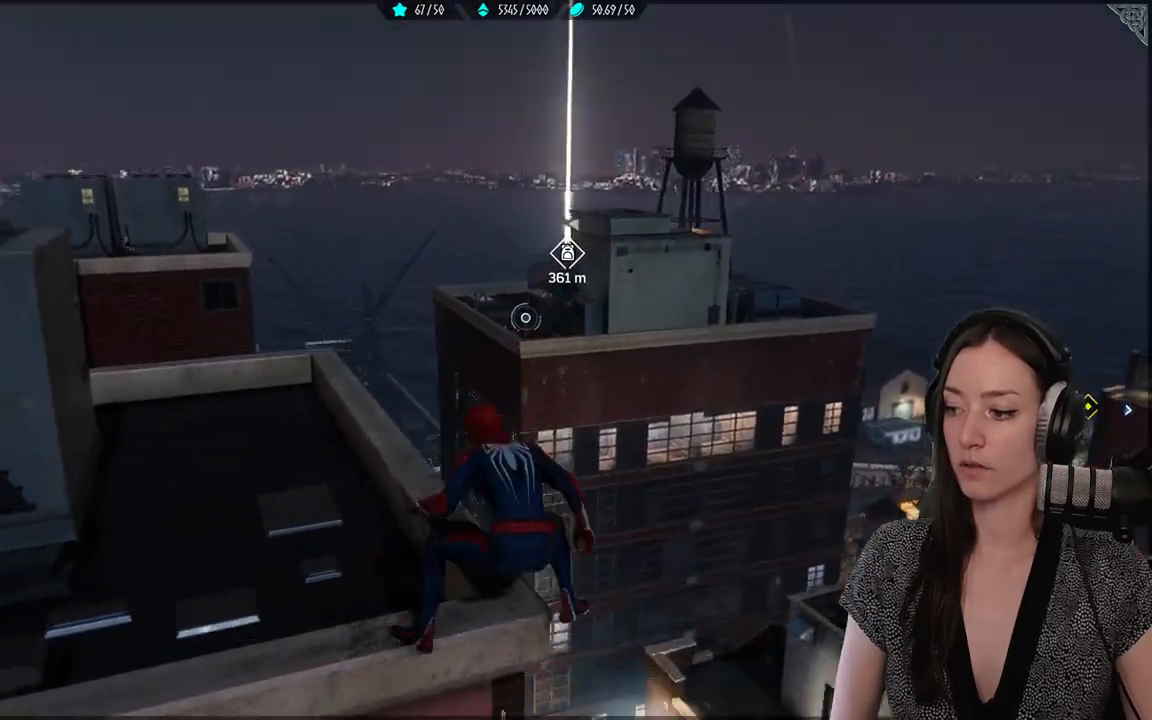
Gameplay with a controller (Xbox layout); each line is a JSON object with the inputs held at the frame after it (dt_ms = milliseconds from this image to that frame). "events" lists button and stick changes between this image and that frame as [ms after this image, input, new state], when the widget could be followed in between. Not read: SELECT.
{"dt_ms": 500, "buttons": [], "left_stick": "up-left", "right_stick": "center", "events": []}
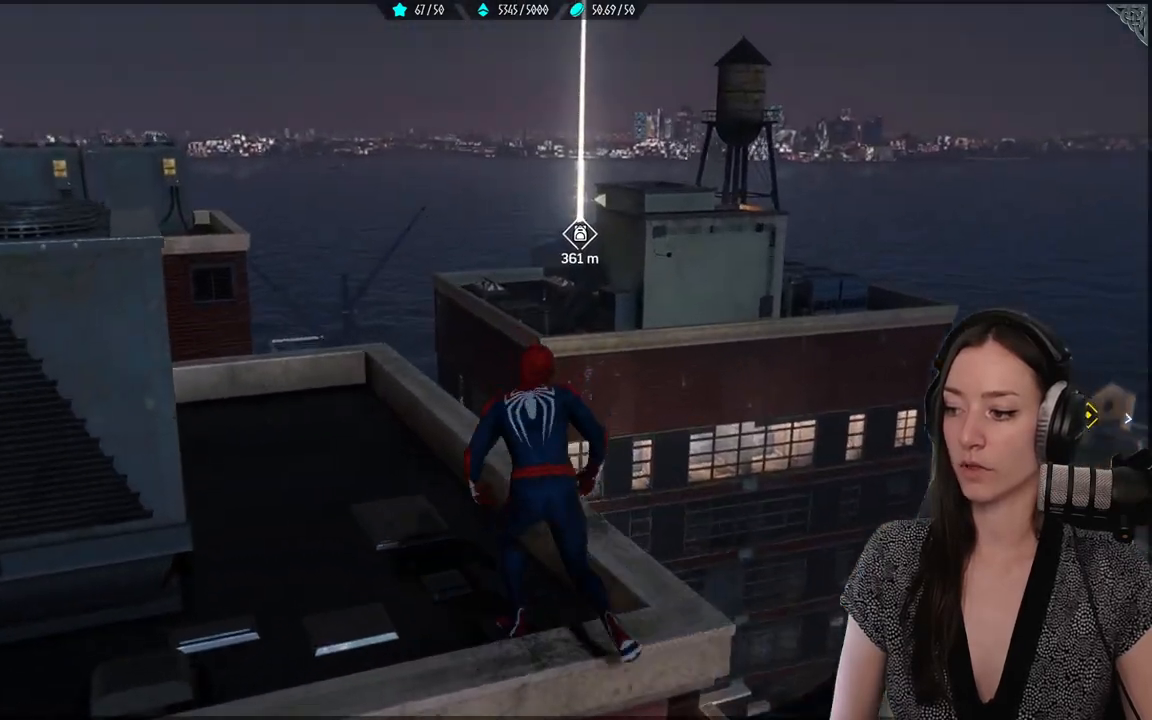
{"dt_ms": 500, "buttons": [], "left_stick": "up-left", "right_stick": "center", "events": []}
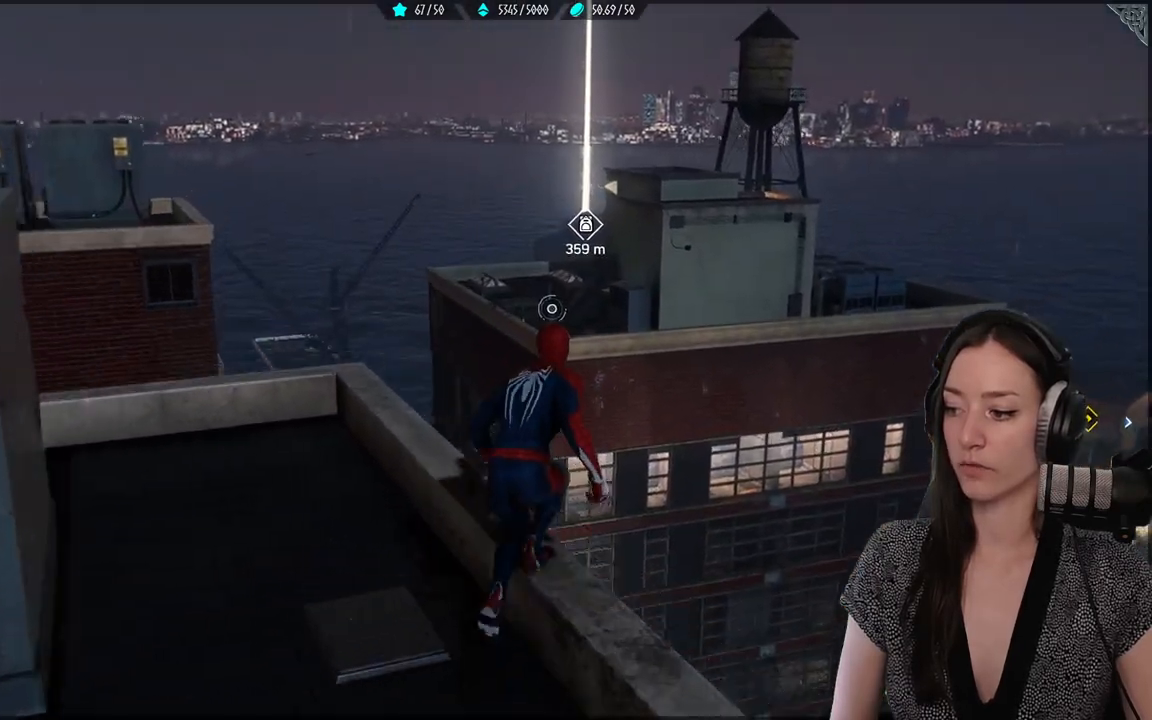
{"dt_ms": 500, "buttons": [], "left_stick": "up-left", "right_stick": "down-left", "events": [[400, "right_stick", "down"], [467, "right_stick", "down-left"]]}
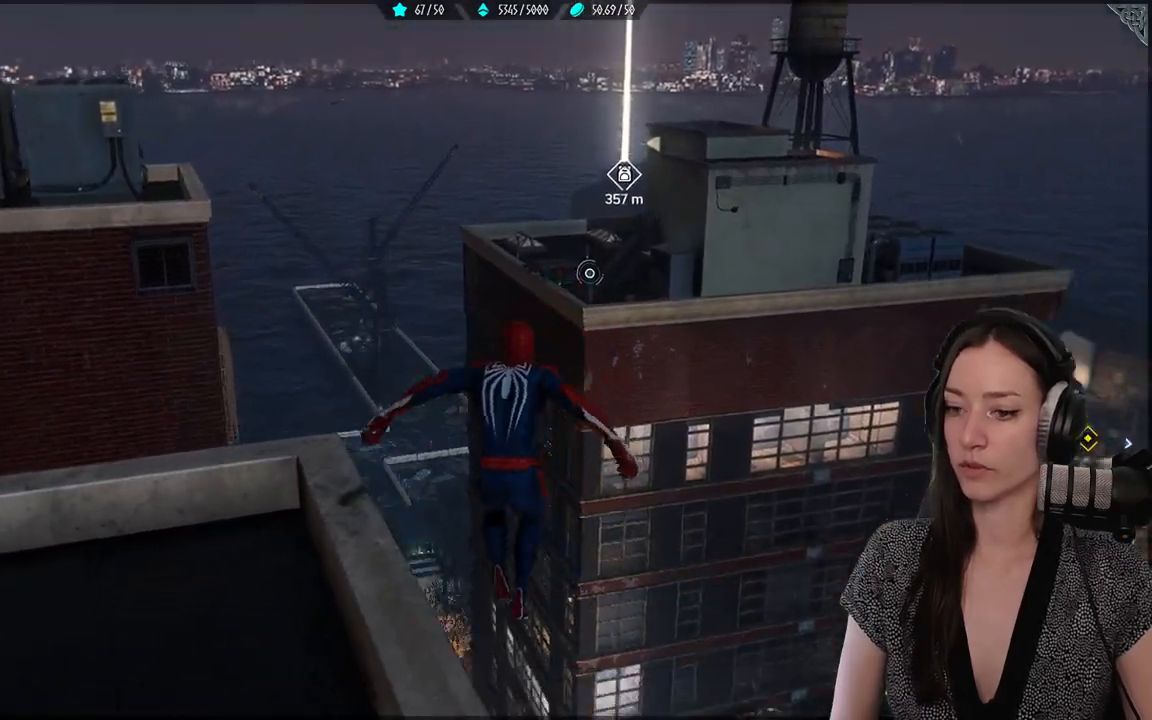
{"dt_ms": 500, "buttons": ["A"], "left_stick": "up-left", "right_stick": "center", "events": [[100, "right_stick", "center"], [467, "A", "down"]]}
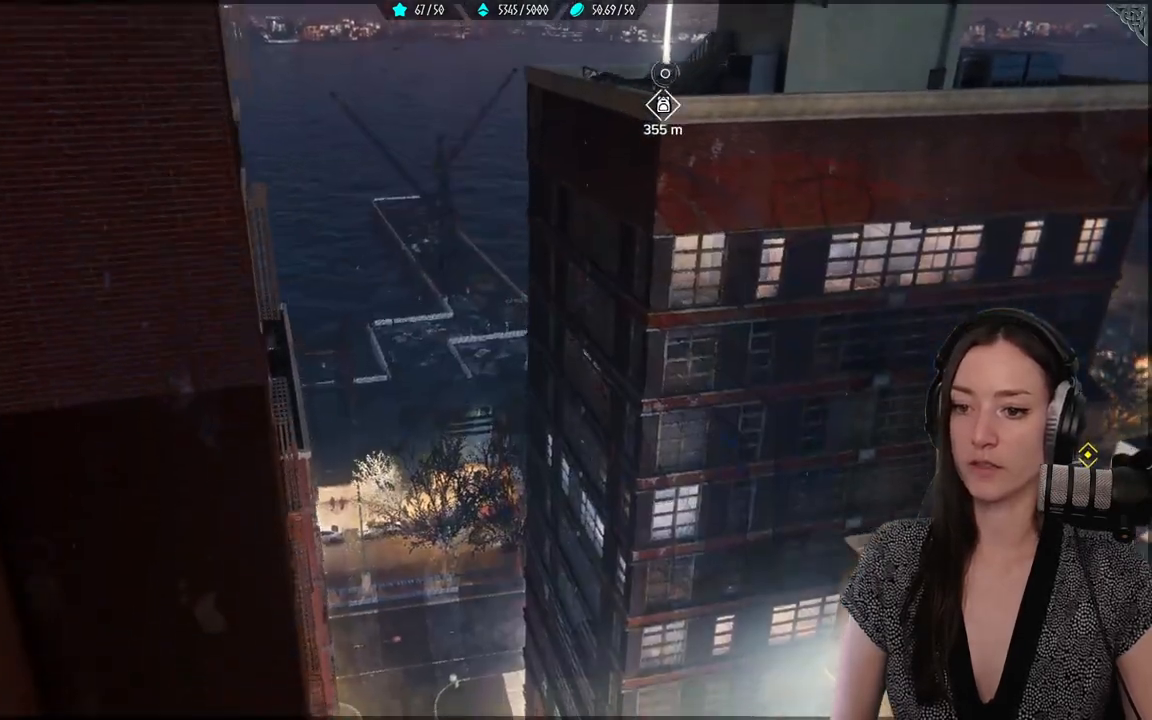
{"dt_ms": 500, "buttons": ["L2", "R2"], "left_stick": "up-right", "right_stick": "center", "events": [[117, "left_stick", "up"], [133, "A", "up"], [333, "R2", "down"], [383, "L2", "down"], [500, "left_stick", "up-right"]]}
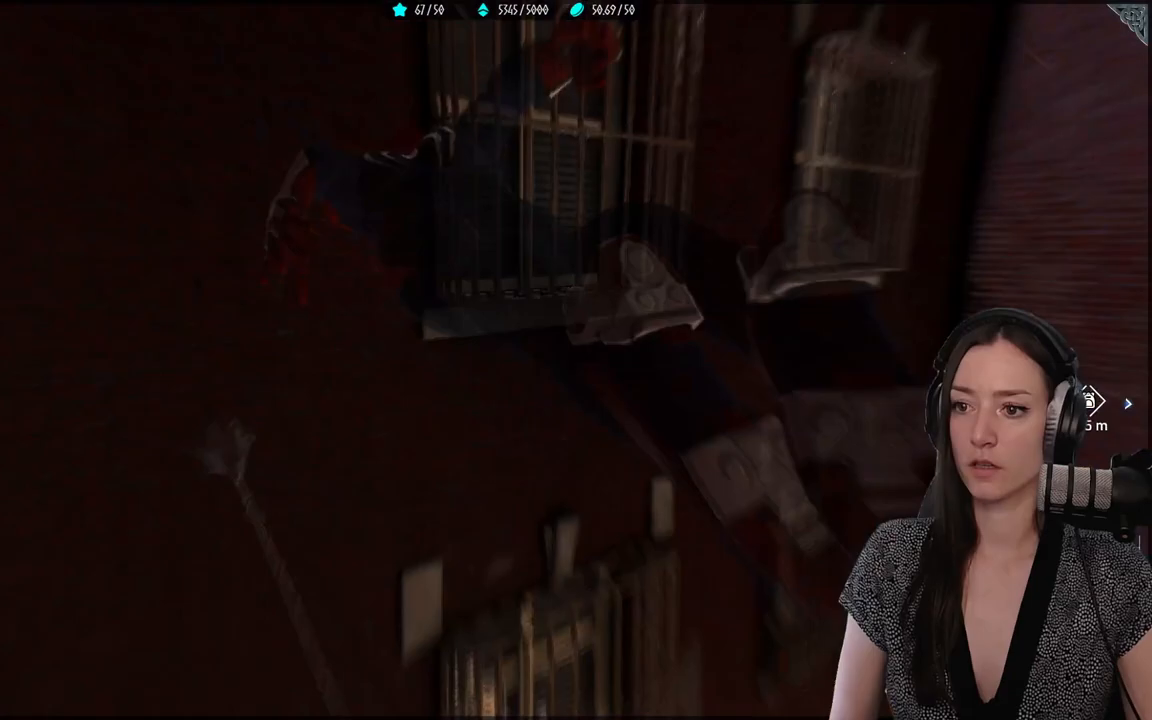
{"dt_ms": 500, "buttons": ["L2", "R2"], "left_stick": "up", "right_stick": "center", "events": [[417, "left_stick", "up"]]}
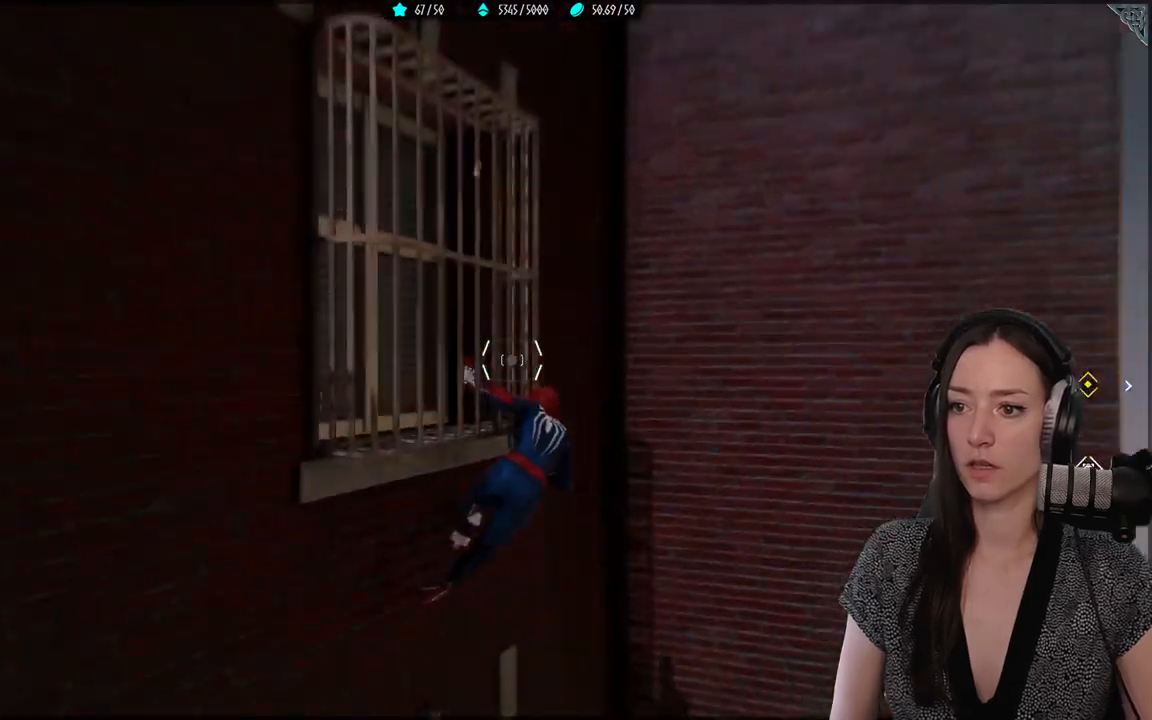
{"dt_ms": 500, "buttons": ["R2"], "left_stick": "up-right", "right_stick": "right", "events": [[150, "left_stick", "up-right"], [433, "L2", "up"], [433, "right_stick", "right"]]}
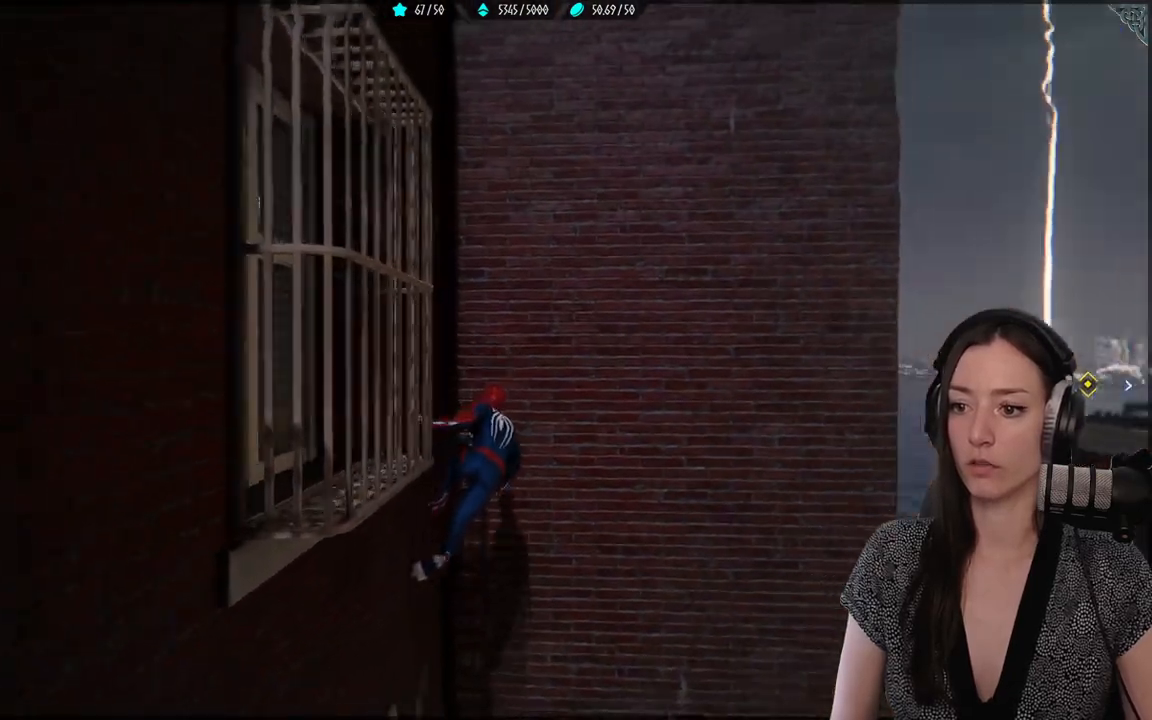
{"dt_ms": 500, "buttons": ["R2"], "left_stick": "up-right", "right_stick": "center", "events": [[100, "left_stick", "right"], [167, "right_stick", "center"], [317, "A", "down"], [333, "left_stick", "up-right"], [450, "A", "up"]]}
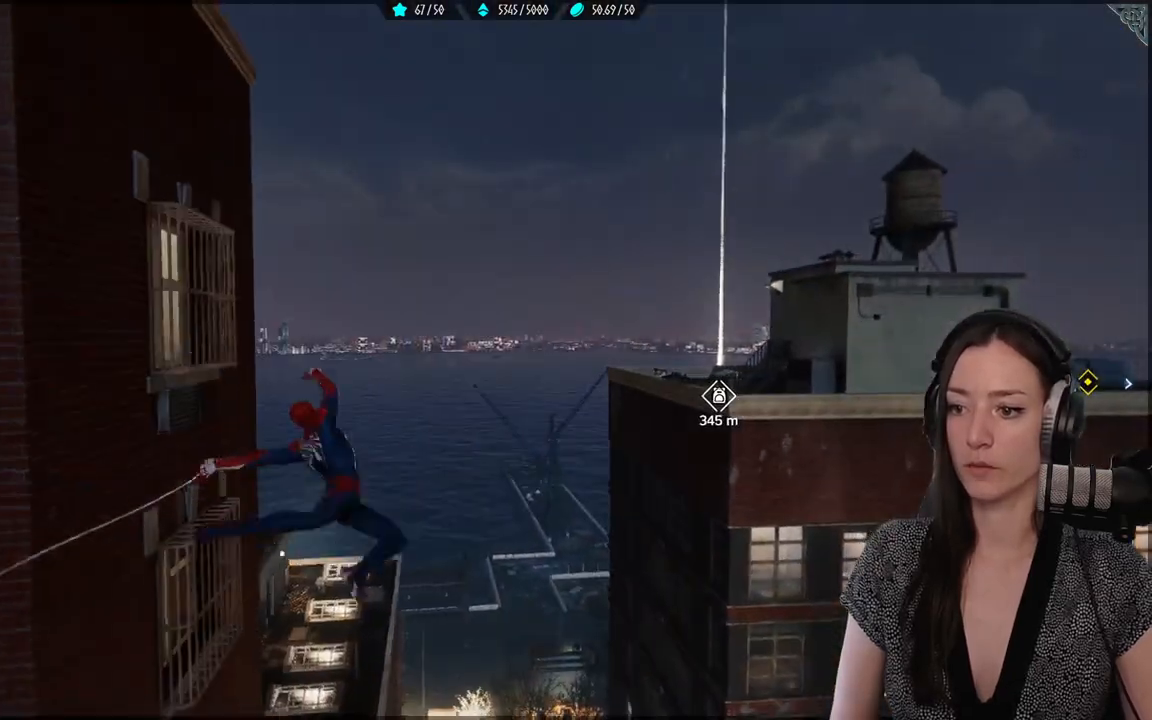
{"dt_ms": 500, "buttons": ["R2"], "left_stick": "up-right", "right_stick": "center", "events": []}
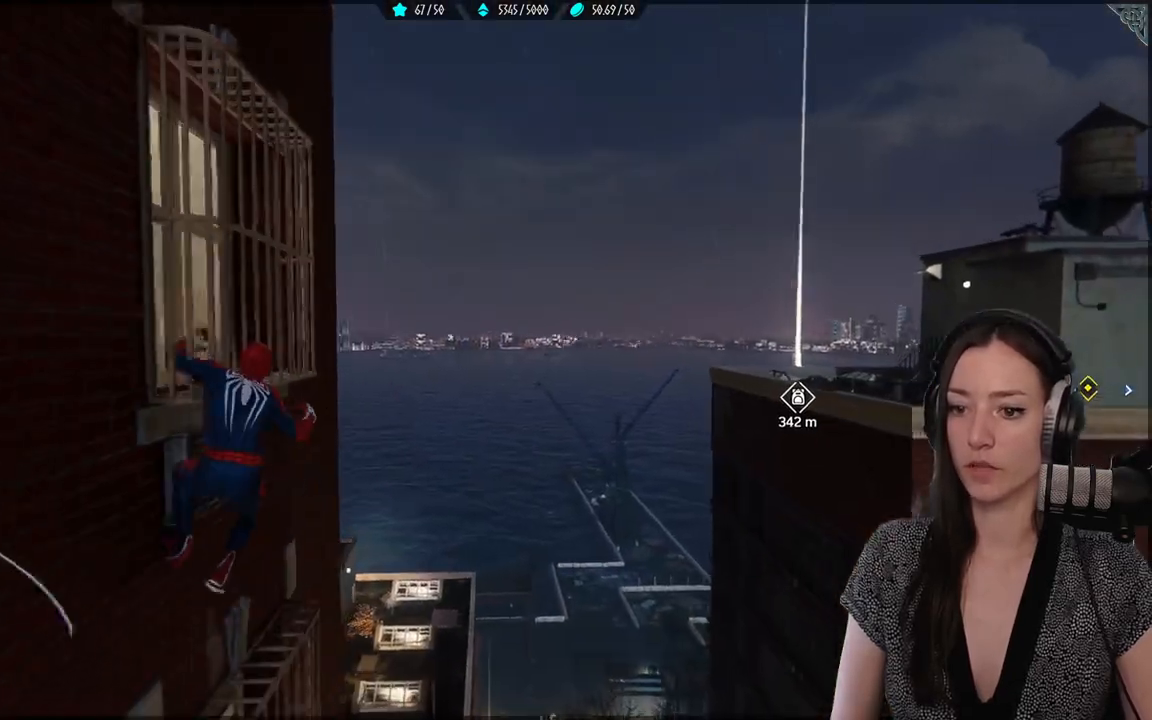
{"dt_ms": 1000, "buttons": ["R2"], "left_stick": "up-right", "right_stick": "down-right"}
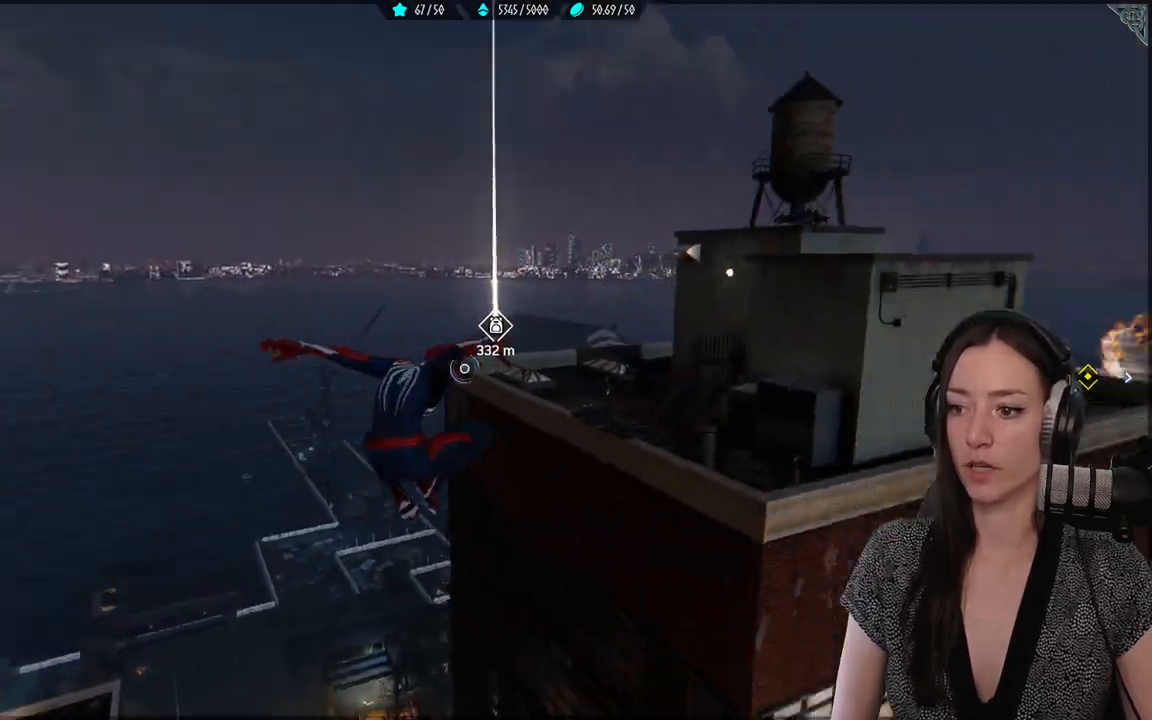
{"dt_ms": 500, "buttons": ["R2"], "left_stick": "up", "right_stick": "center", "events": [[17, "right_stick", "center"], [133, "left_stick", "up"]]}
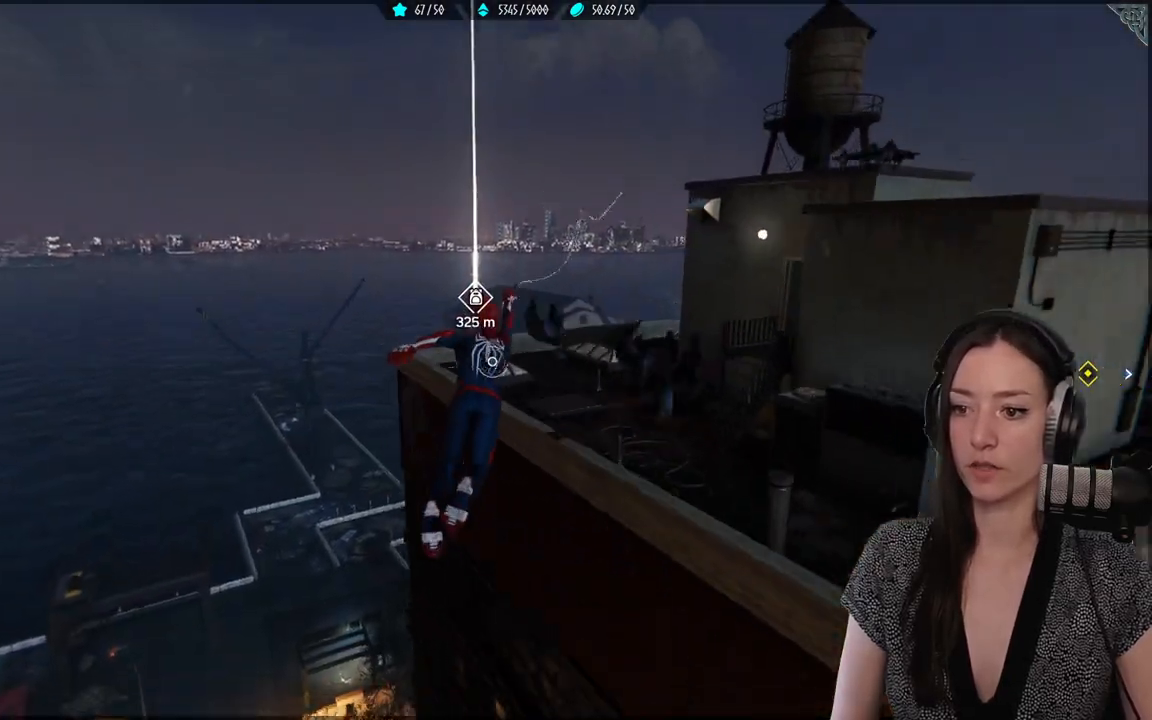
{"dt_ms": 500, "buttons": ["R2"], "left_stick": "up", "right_stick": "center", "events": []}
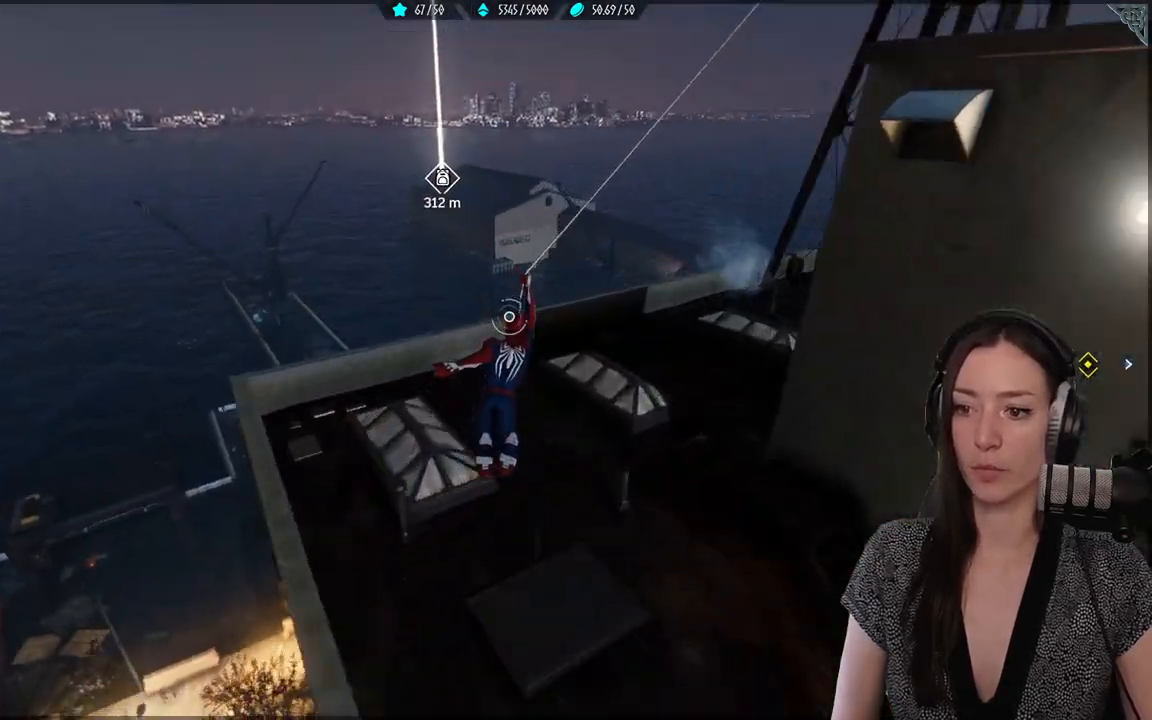
{"dt_ms": 500, "buttons": ["R2"], "left_stick": "up", "right_stick": "center", "events": []}
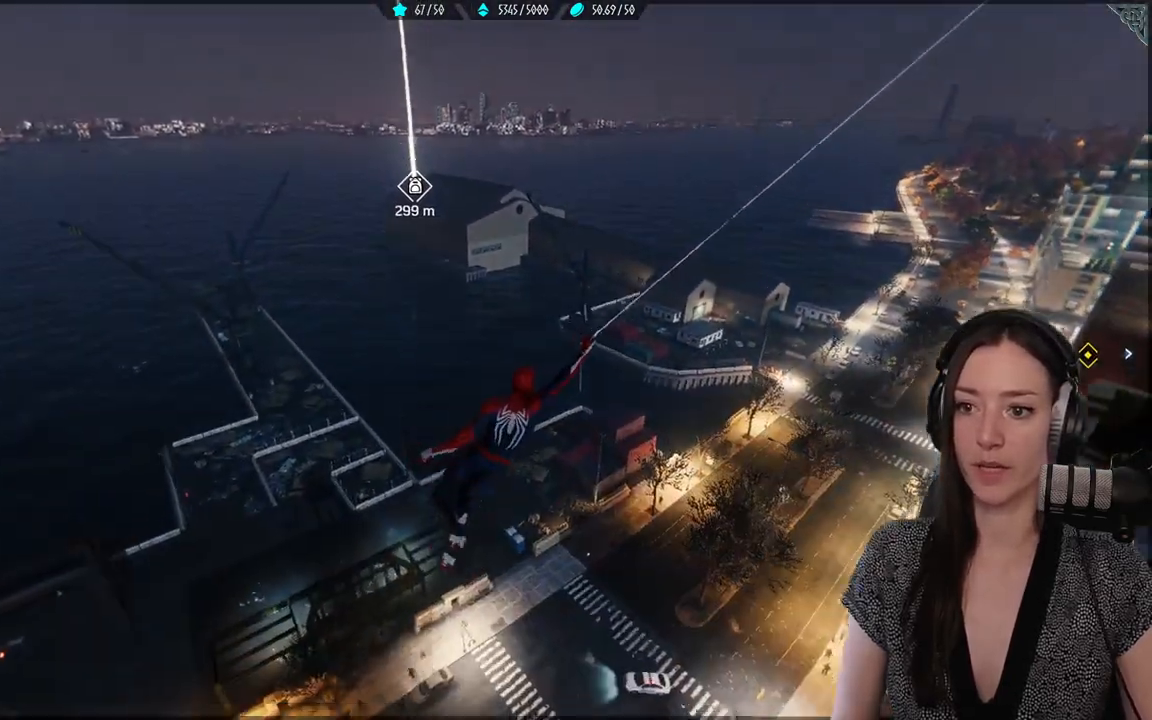
{"dt_ms": 500, "buttons": ["R2"], "left_stick": "up", "right_stick": "center", "events": []}
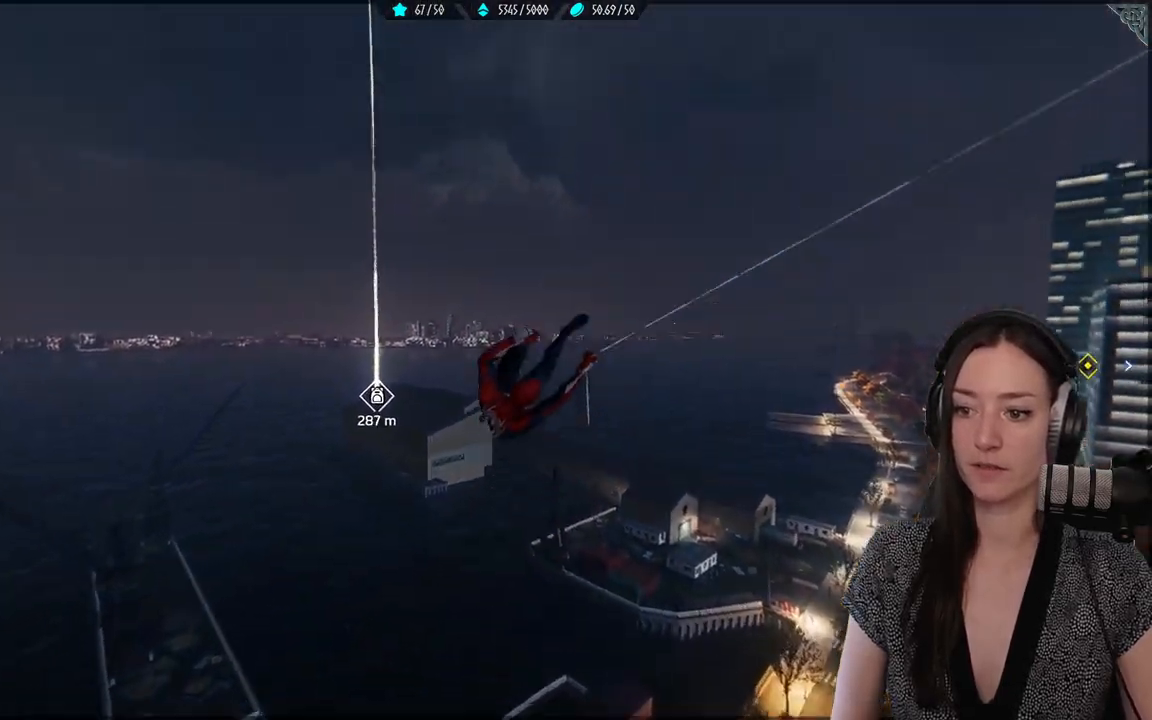
{"dt_ms": 500, "buttons": [], "left_stick": "up", "right_stick": "down", "events": [[200, "right_stick", "down"], [233, "R2", "up"]]}
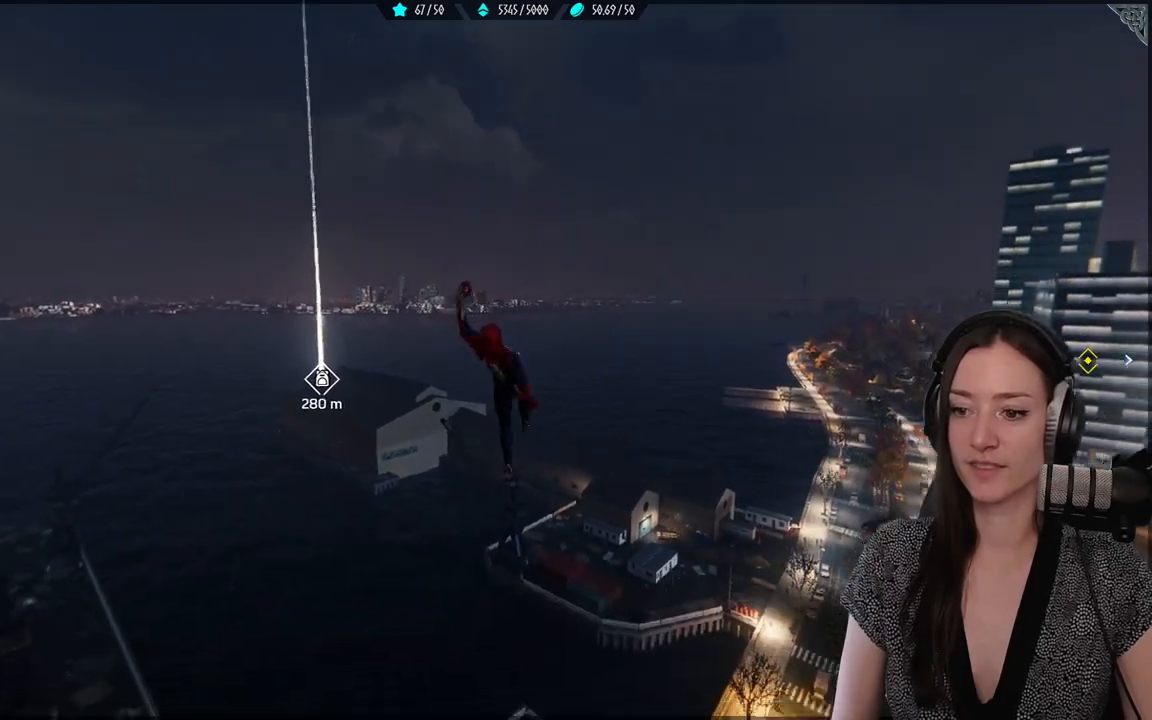
{"dt_ms": 500, "buttons": [], "left_stick": "up", "right_stick": "down", "events": [[17, "right_stick", "center"], [383, "right_stick", "down"]]}
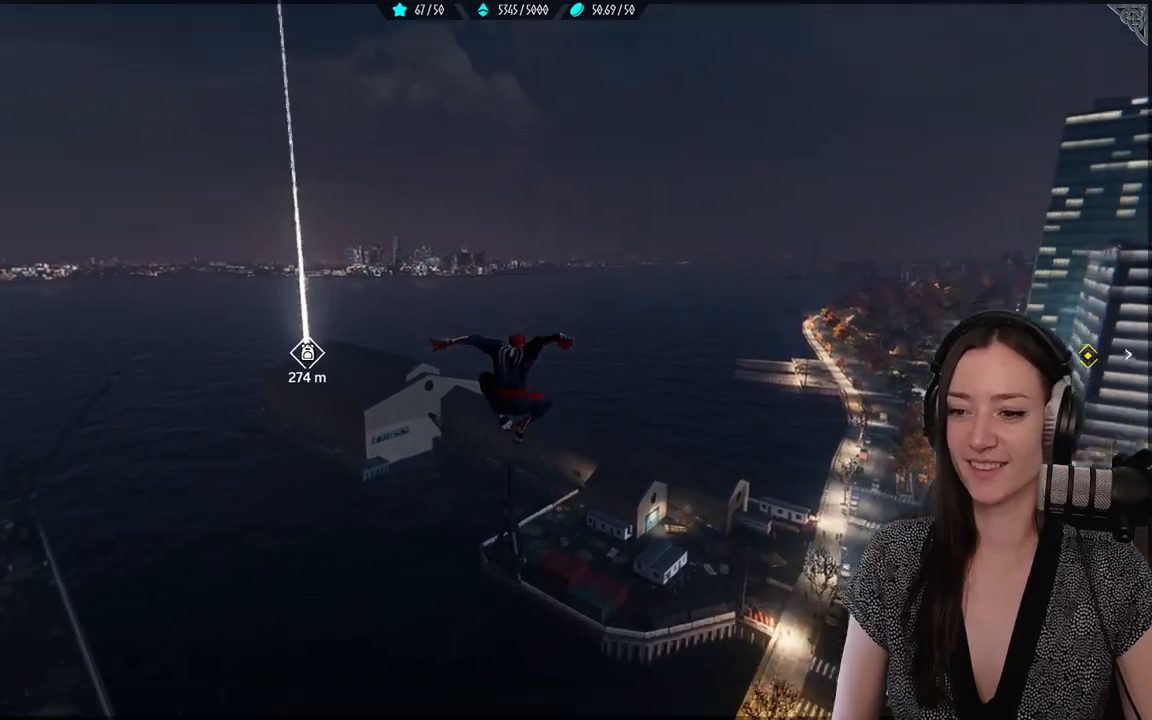
{"dt_ms": 500, "buttons": [], "left_stick": "up", "right_stick": "down", "events": [[200, "right_stick", "center"], [483, "right_stick", "down"]]}
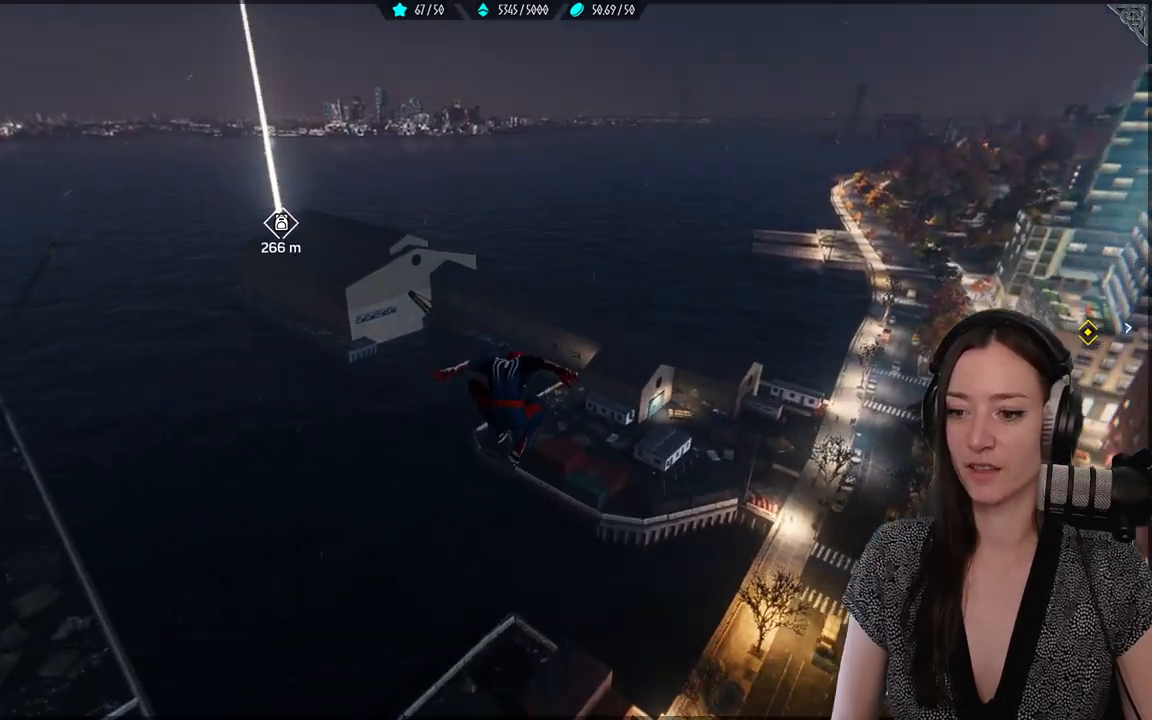
{"dt_ms": 500, "buttons": [], "left_stick": "up", "right_stick": "center", "events": [[383, "right_stick", "center"]]}
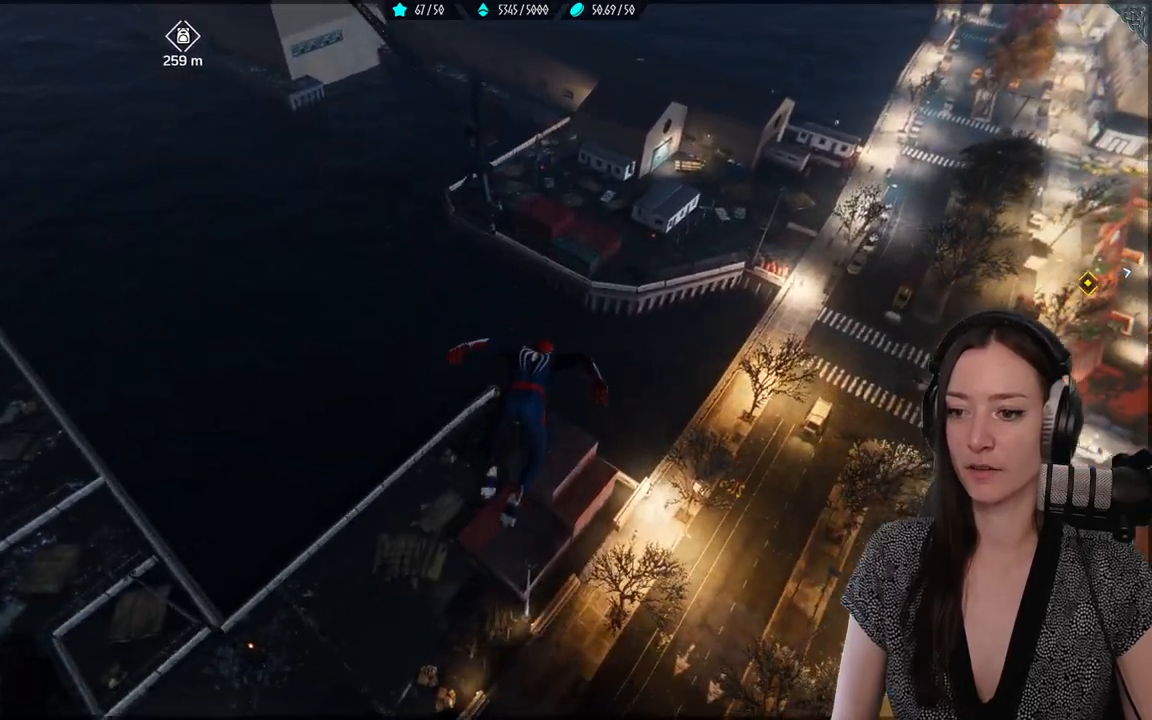
{"dt_ms": 500, "buttons": ["L2", "R2"], "left_stick": "up", "right_stick": "center", "events": [[383, "R2", "down"], [417, "L2", "down"]]}
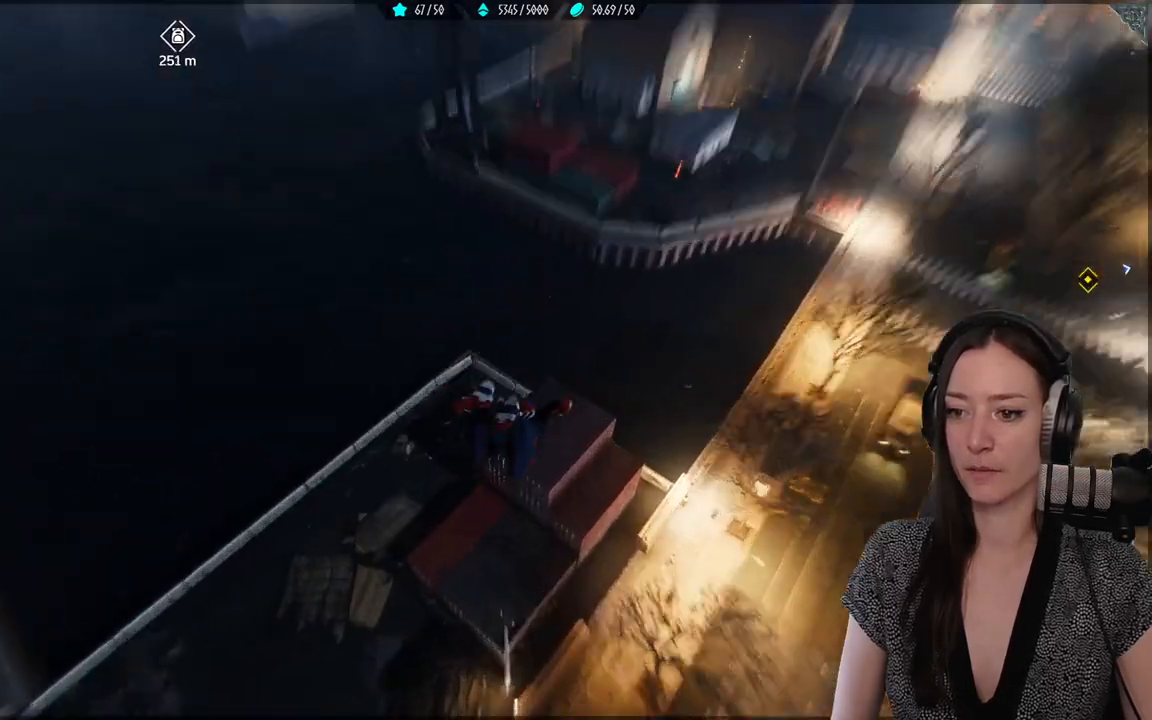
{"dt_ms": 500, "buttons": ["L2", "R2"], "left_stick": "up", "right_stick": "center", "events": []}
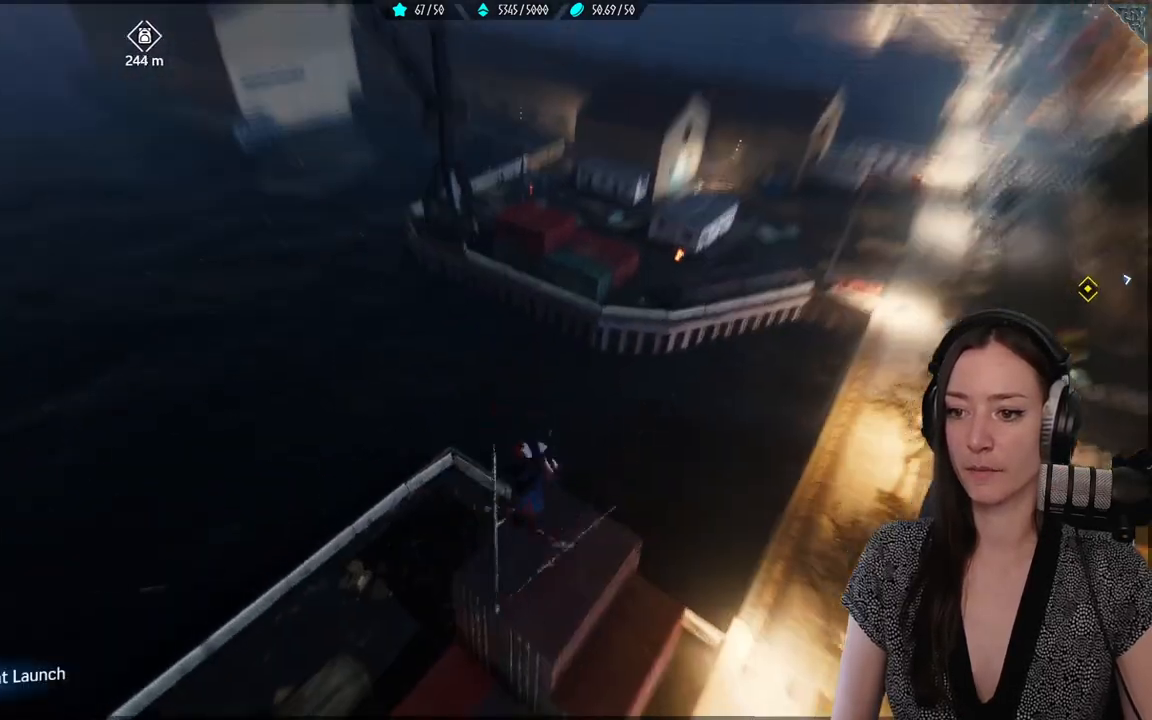
{"dt_ms": 500, "buttons": ["A", "R2"], "left_stick": "up", "right_stick": "center", "events": [[267, "L2", "up"], [433, "A", "down"]]}
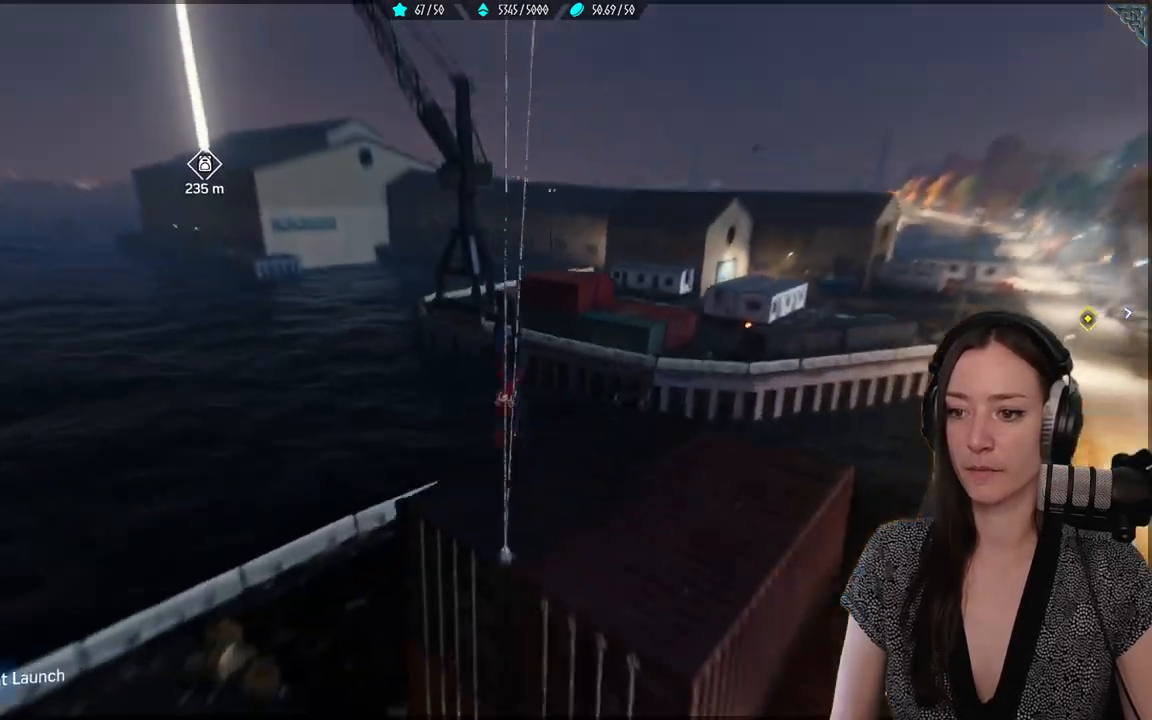
{"dt_ms": 500, "buttons": [], "left_stick": "up", "right_stick": "center", "events": [[100, "A", "up"], [367, "R2", "up"]]}
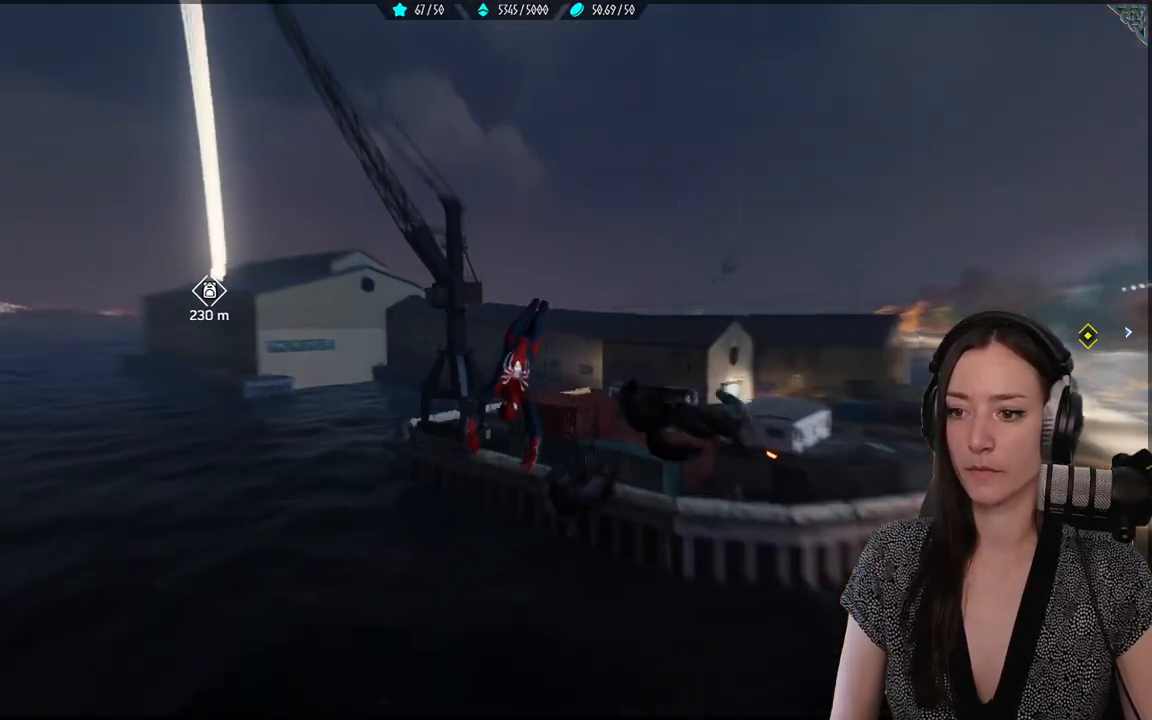
{"dt_ms": 500, "buttons": [], "left_stick": "up", "right_stick": "center", "events": []}
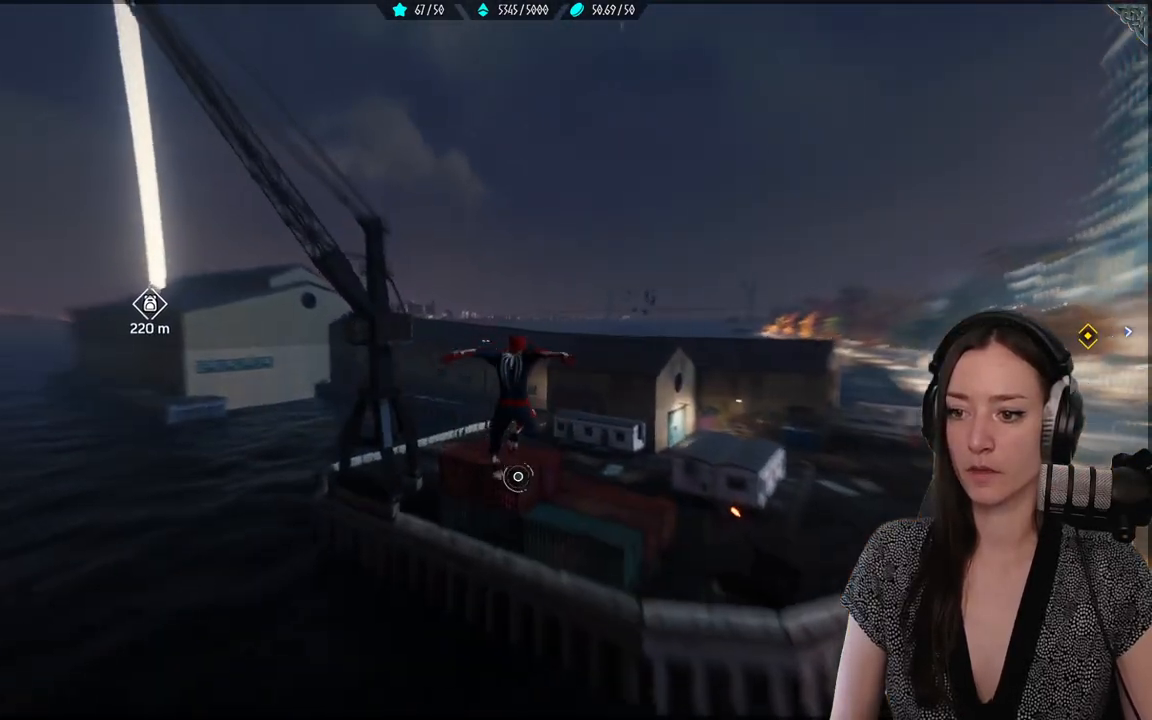
{"dt_ms": 500, "buttons": ["L2", "R2"], "left_stick": "up", "right_stick": "center", "events": [[283, "L2", "down"], [283, "R2", "down"]]}
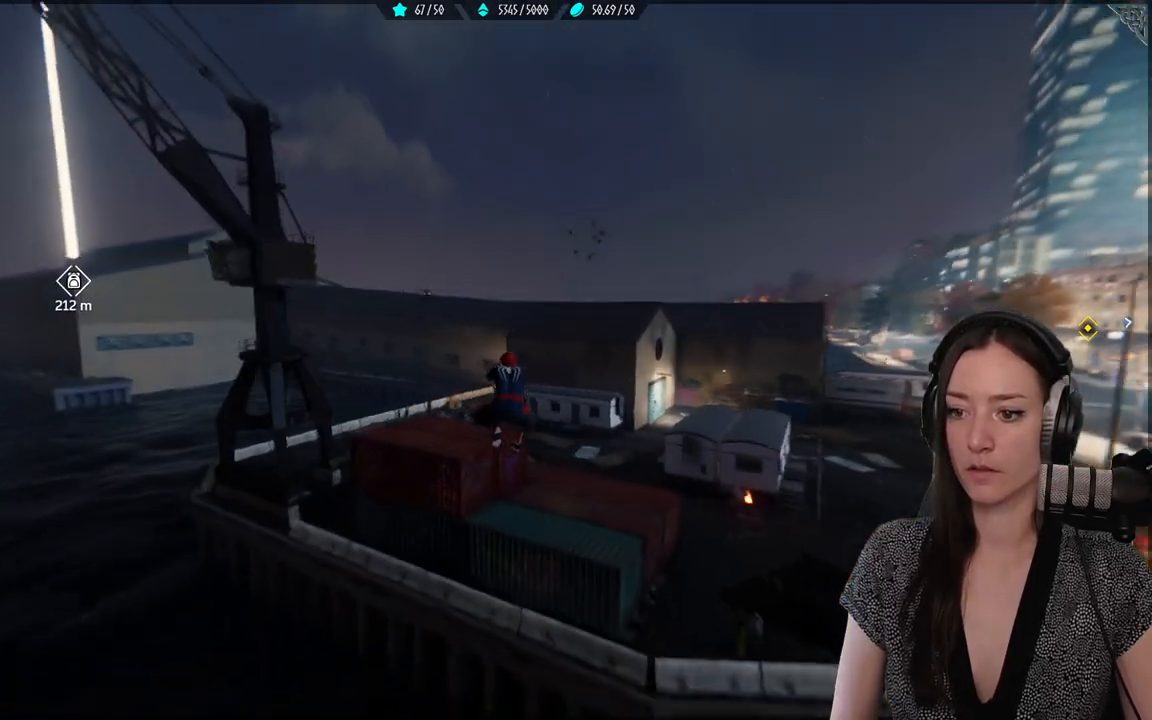
{"dt_ms": 500, "buttons": [], "left_stick": "up", "right_stick": "center", "events": [[483, "L2", "up"], [483, "R2", "up"]]}
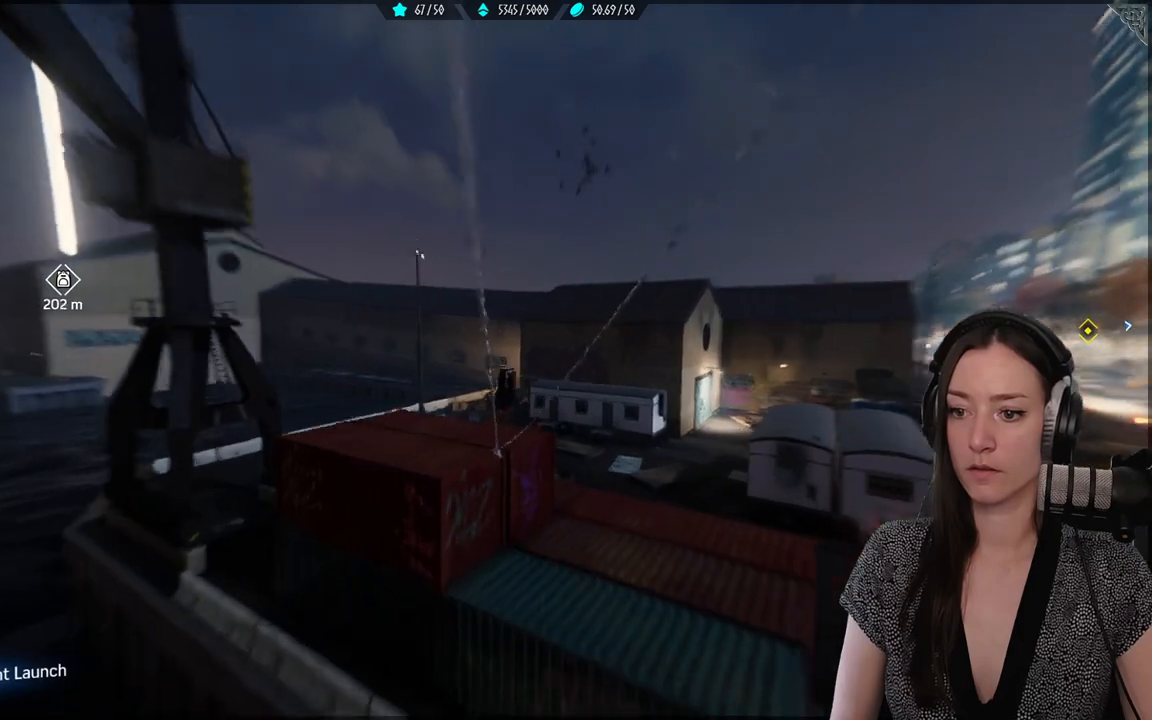
{"dt_ms": 500, "buttons": [], "left_stick": "up", "right_stick": "center", "events": [[350, "A", "down"], [483, "A", "up"]]}
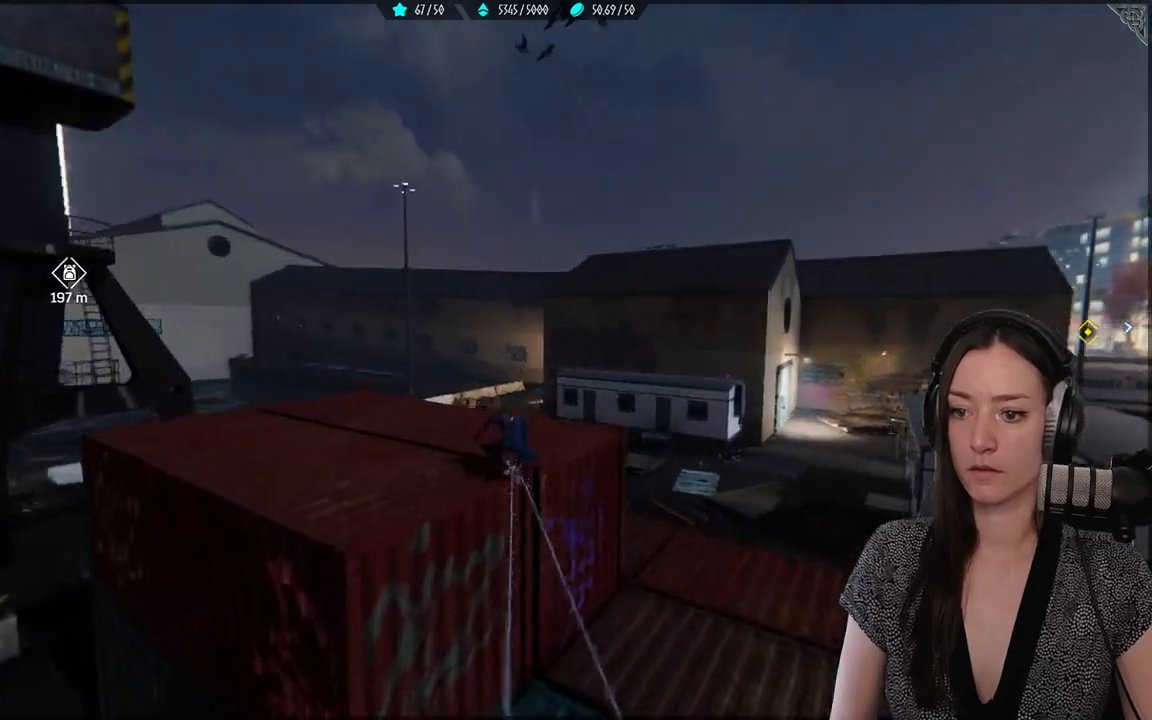
{"dt_ms": 500, "buttons": [], "left_stick": "up", "right_stick": "center", "events": []}
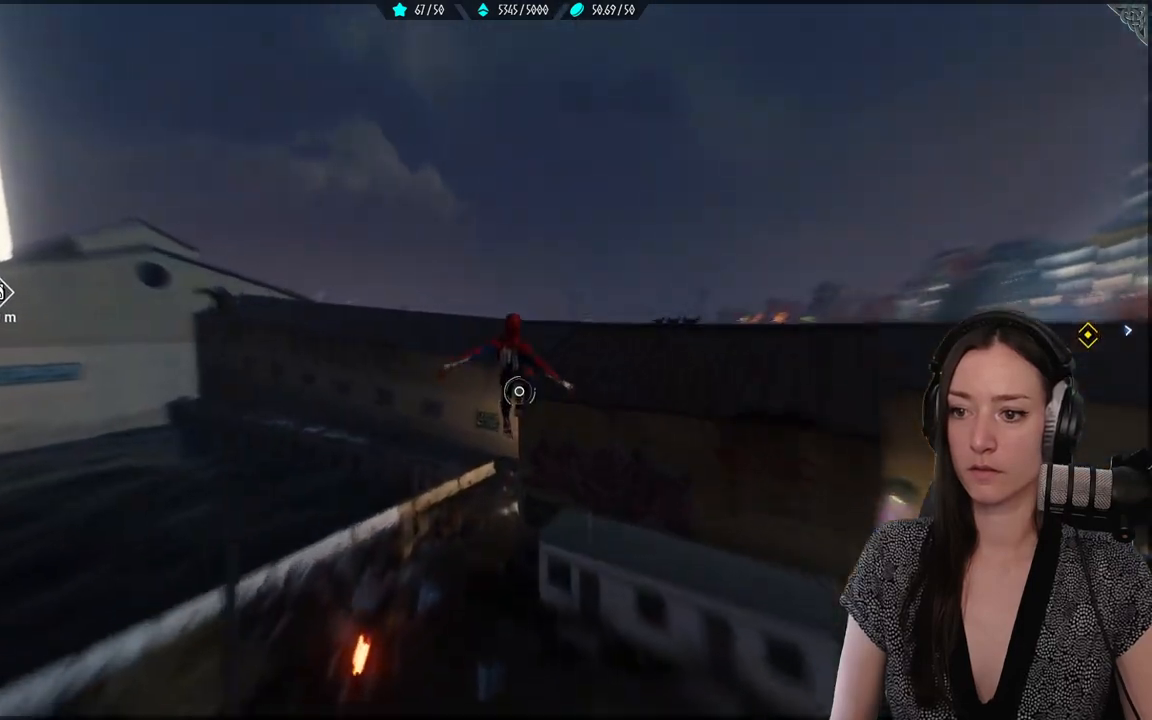
{"dt_ms": 500, "buttons": ["L2", "R2"], "left_stick": "up", "right_stick": "center", "events": [[133, "R2", "down"], [150, "L2", "down"]]}